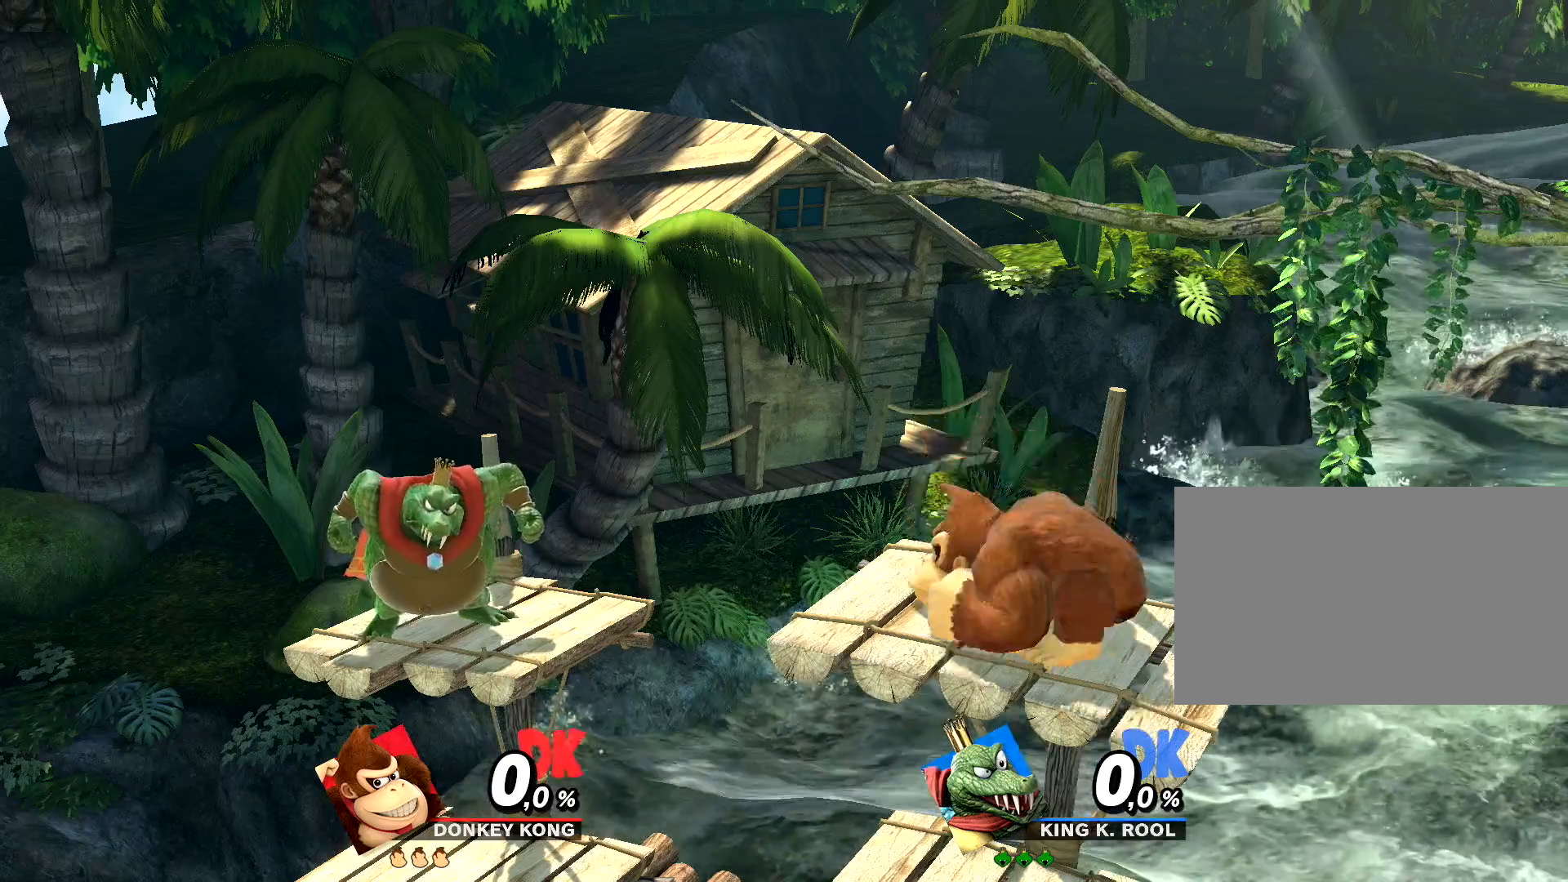
Gameplay with a controller (Nintendo layout); each line is a JSON object with the inputs held at the frame after it (dt_ms = milliseconds from this image to that frame). "events" lists button and stick changes between this image and that frame as [ms after this image, input, new state], when the widget could be followed in between. Not read: L1 L3 R1 R3.
{"dt_ms": 1000, "buttons": [], "left_stick": "center", "events": [[133, "X", "down"], [267, "A", "down"], [500, "X", "up"], [583, "A", "up"]]}
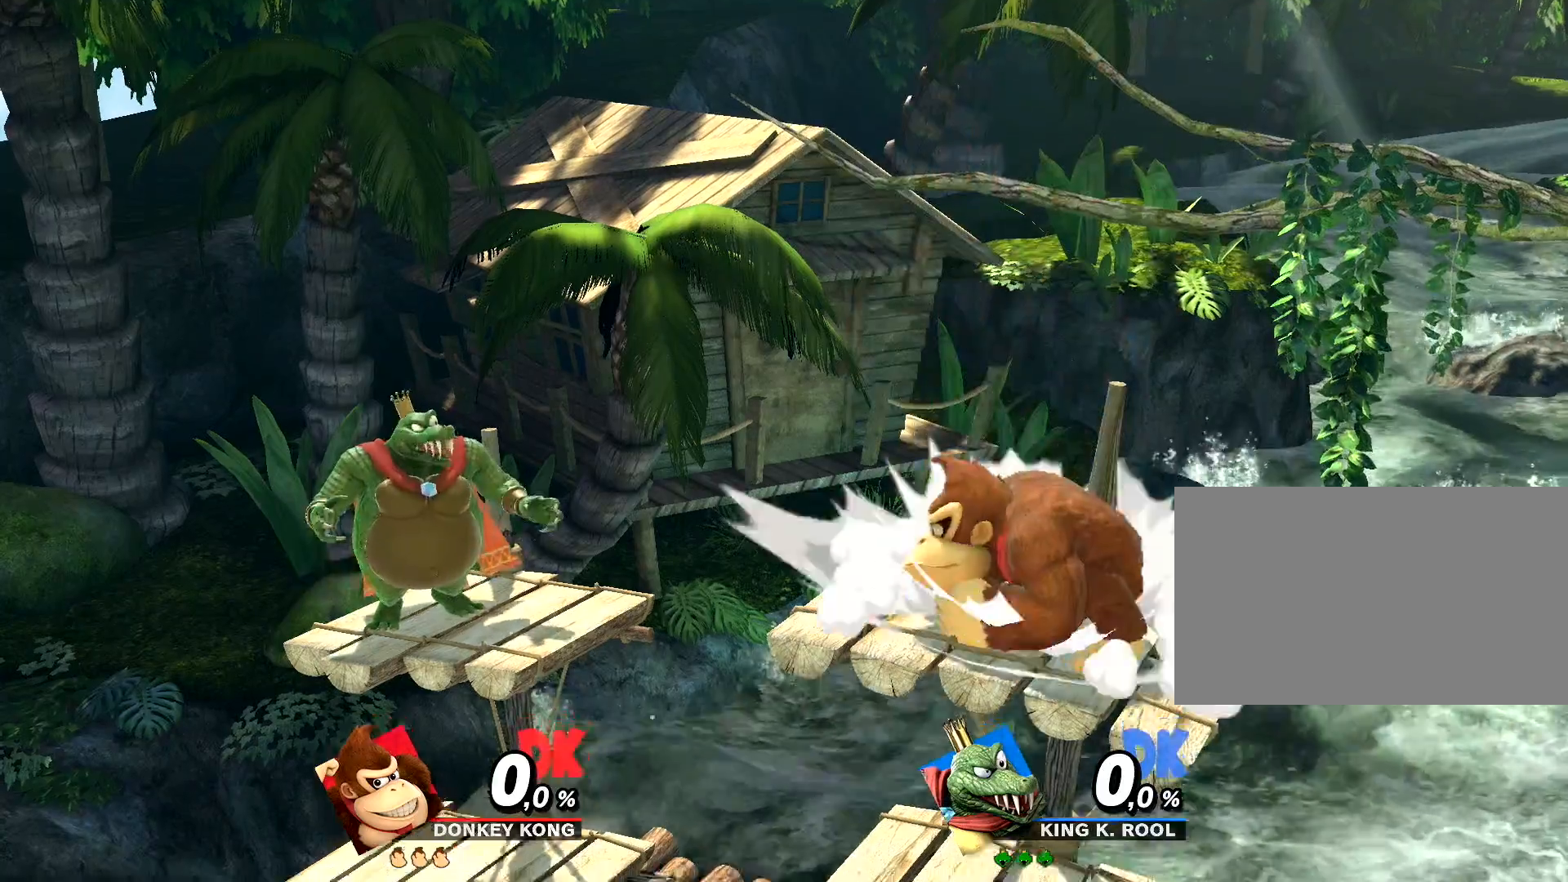
{"dt_ms": 500, "buttons": ["X"], "left_stick": "center", "events": [[383, "X", "down"]]}
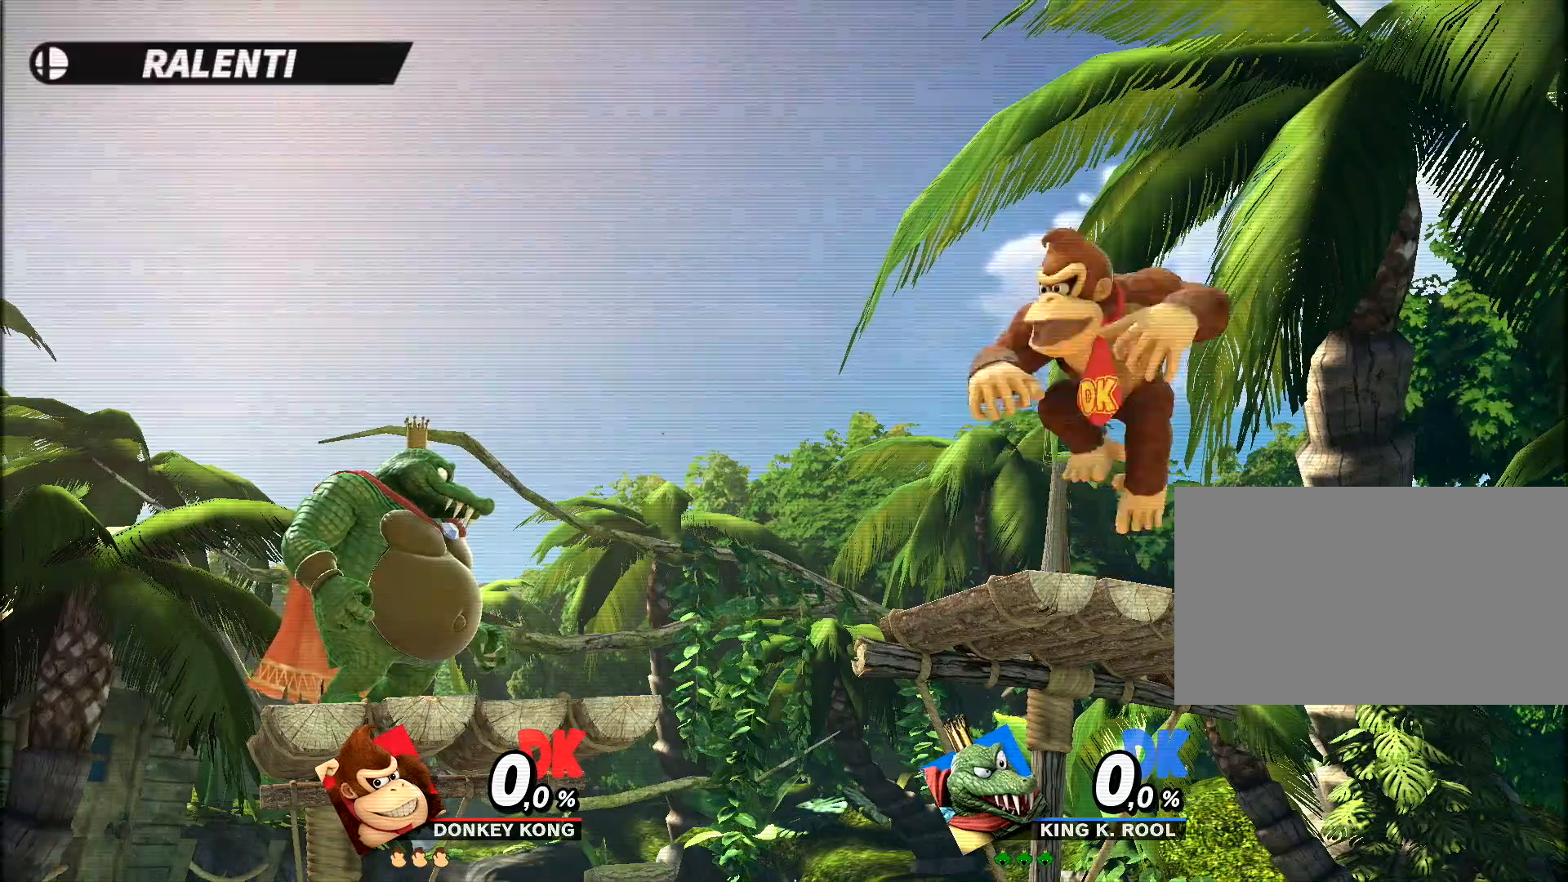
{"dt_ms": 1000, "buttons": [], "left_stick": "center", "events": [[50, "A", "down"], [383, "X", "up"], [700, "A", "up"]]}
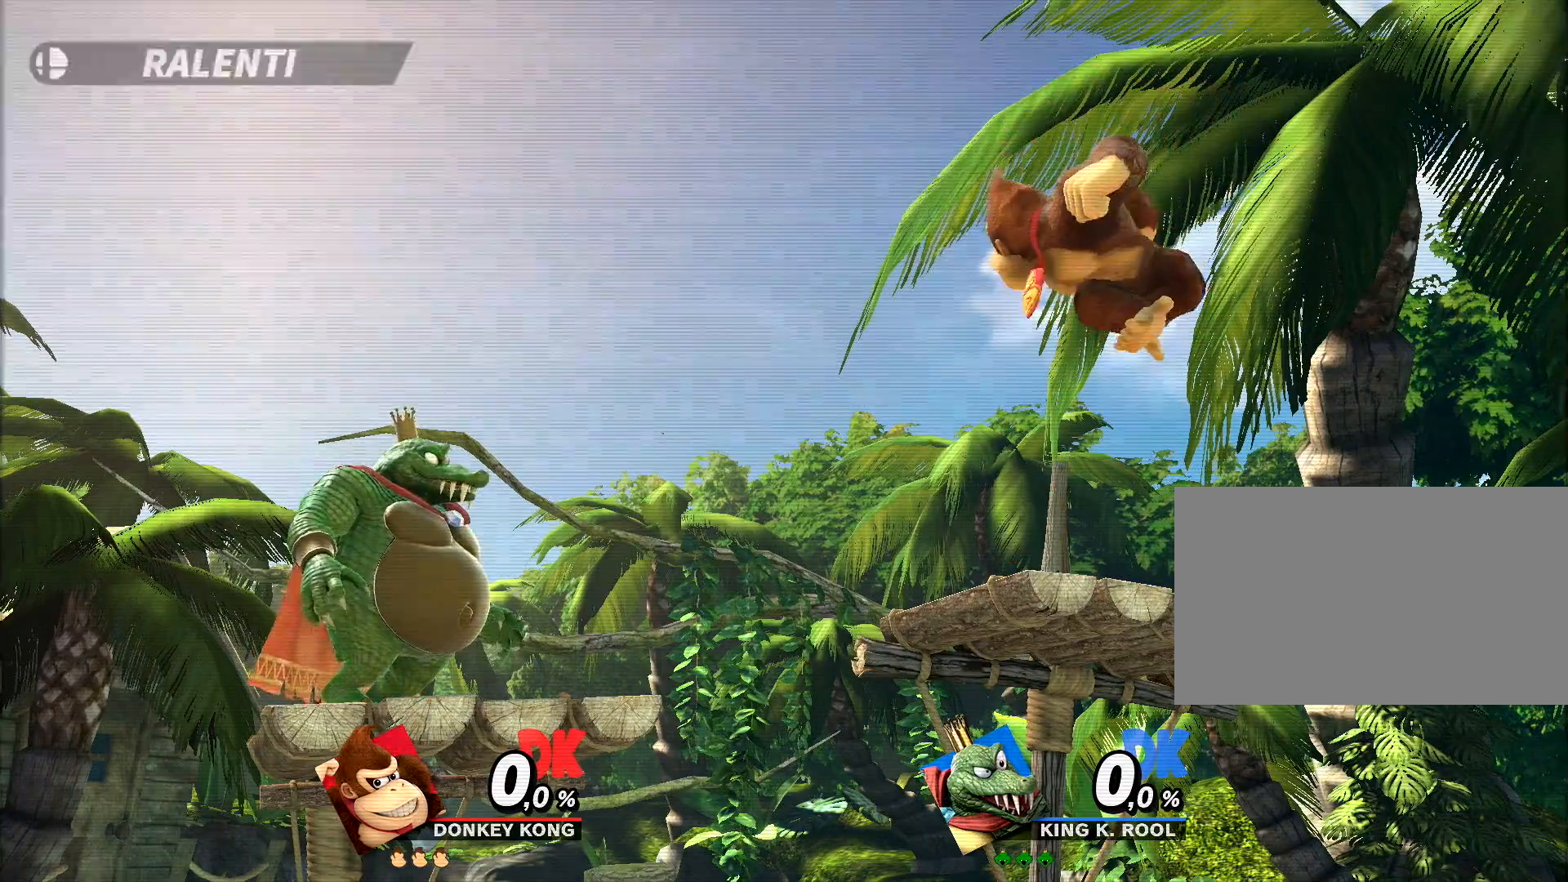
{"dt_ms": 500, "buttons": [], "left_stick": "center", "events": []}
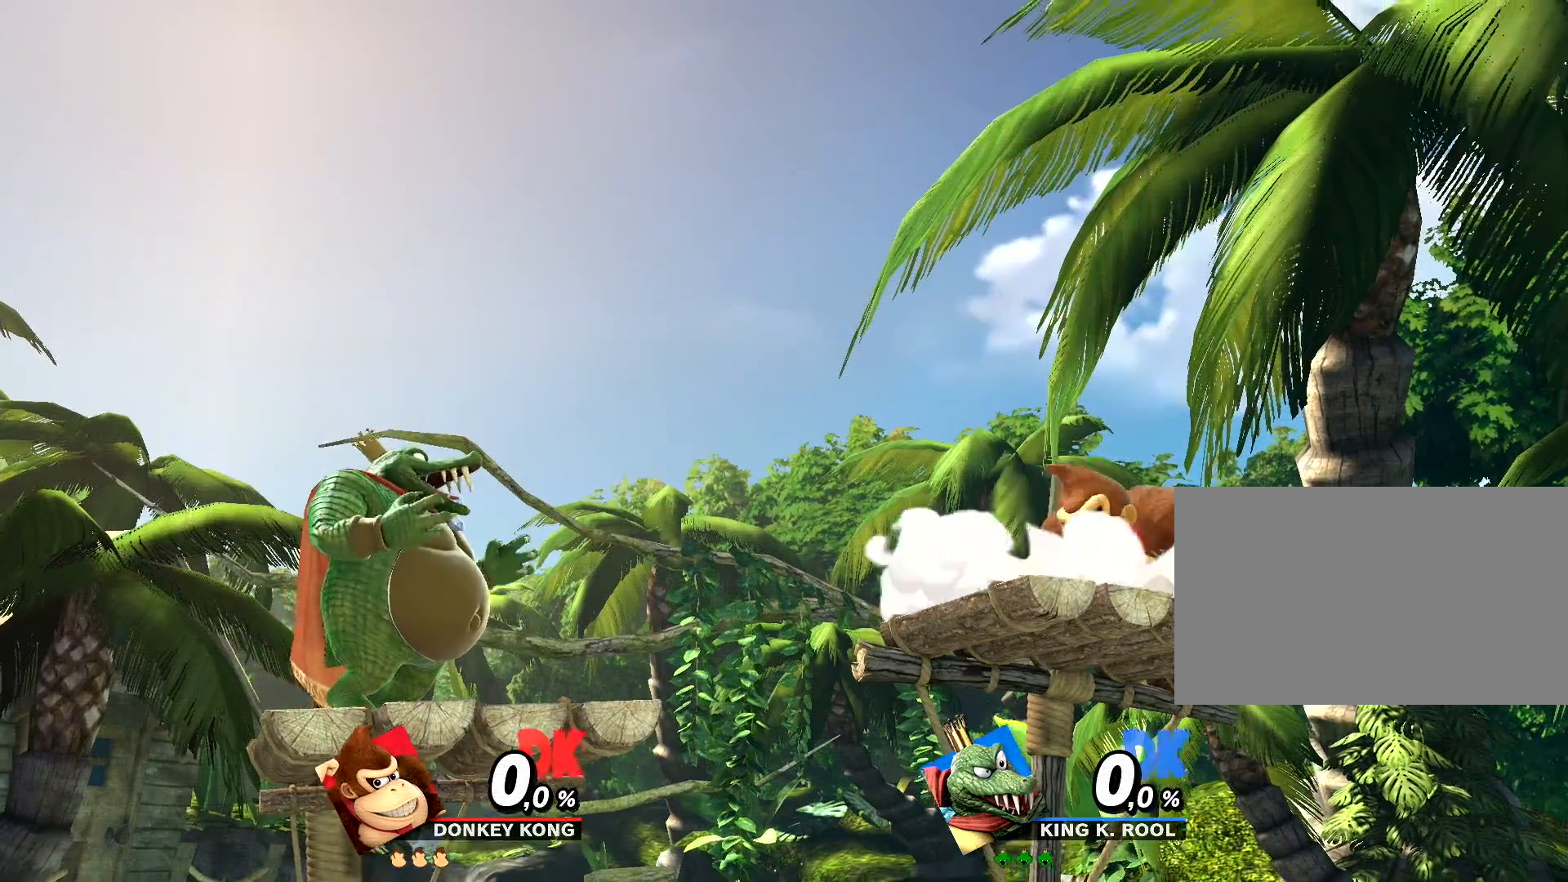
{"dt_ms": 500, "buttons": [], "left_stick": "center", "events": []}
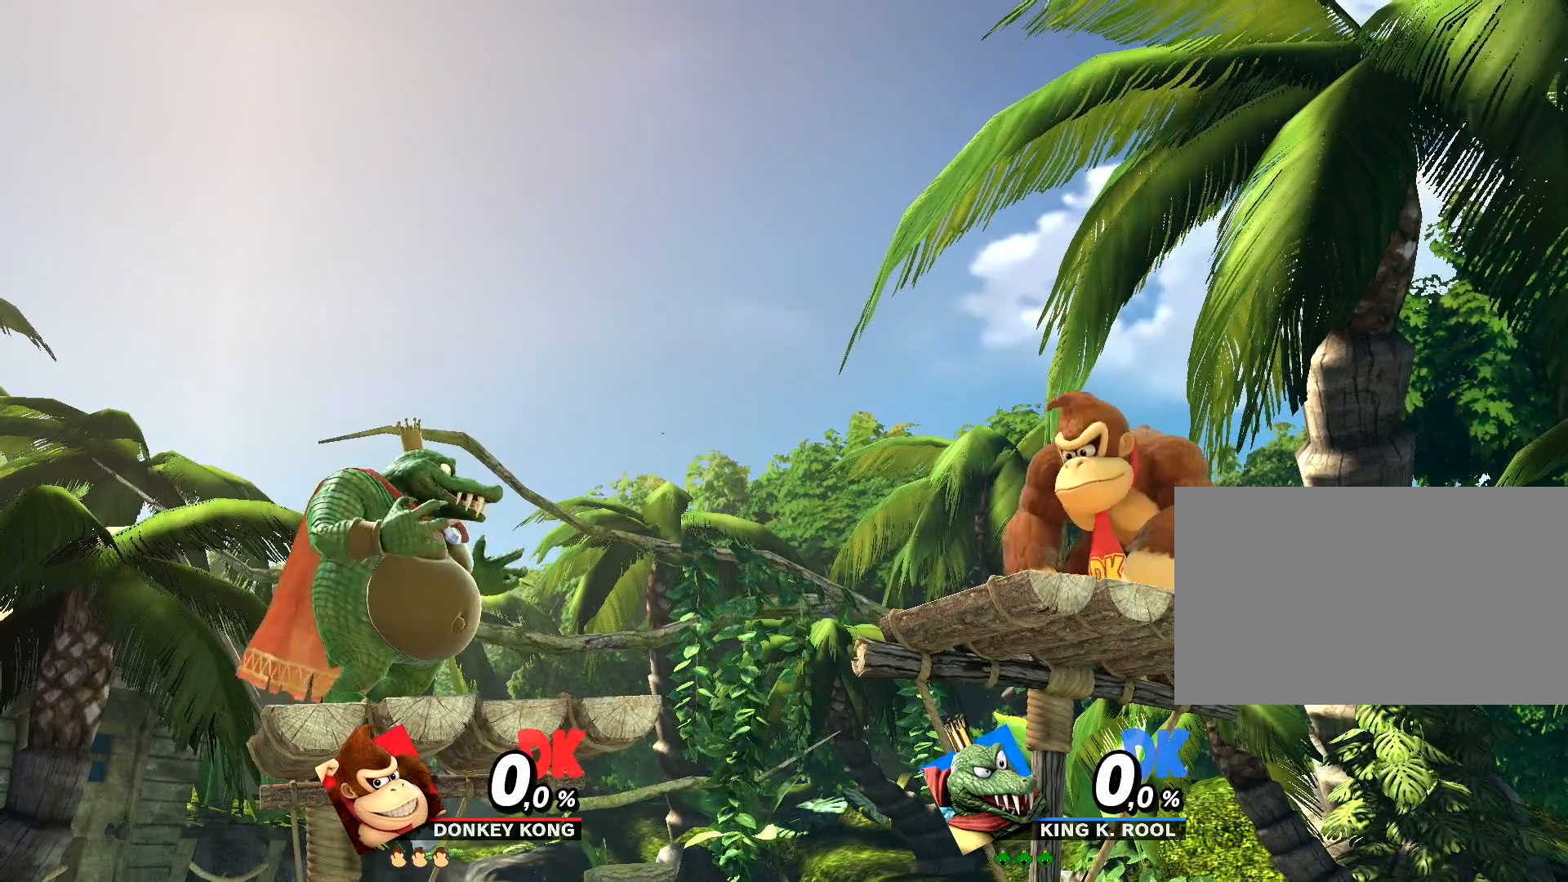
{"dt_ms": 500, "buttons": [], "left_stick": "center", "events": []}